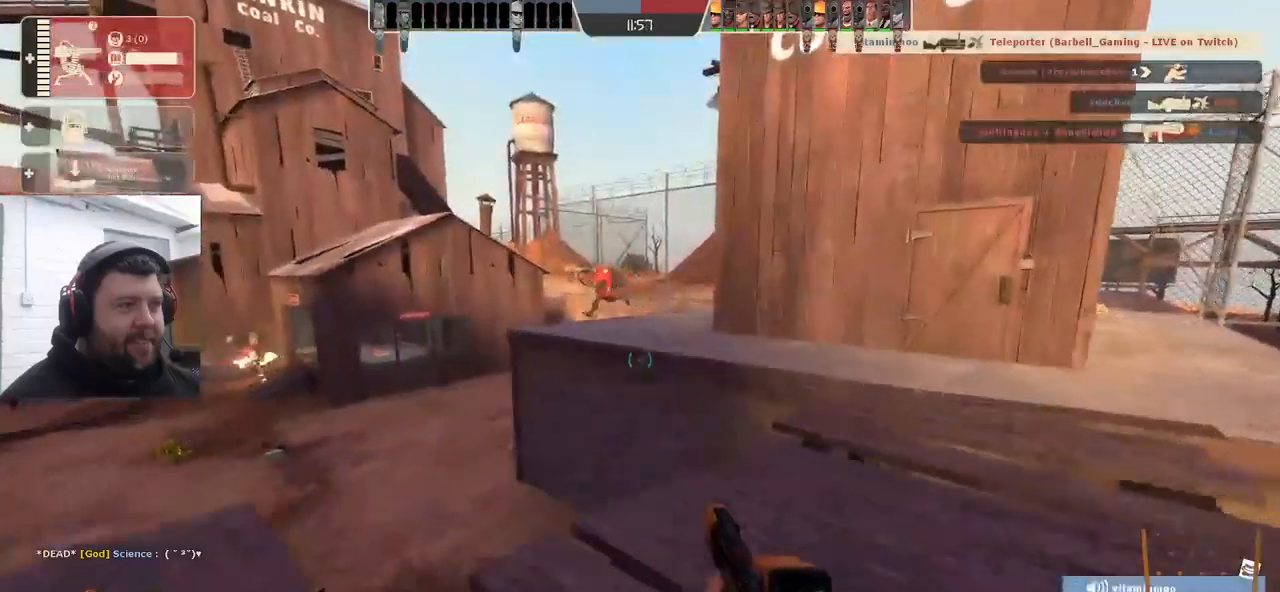
Gameplay with a controller (PlayStation layout); each line is a JSON object with the inputs held at the frame after it. "events" lists button and stick changes between this image and that frame as [ms after this image, input, new state], when the widget could be followed in between. Not read: SELECT.
{"buttons": [], "left_stick": "up-right", "right_stick": "center", "events": [[150, "right_stick", "left"], [300, "left_stick", "up-right"], [383, "right_stick", "center"]]}
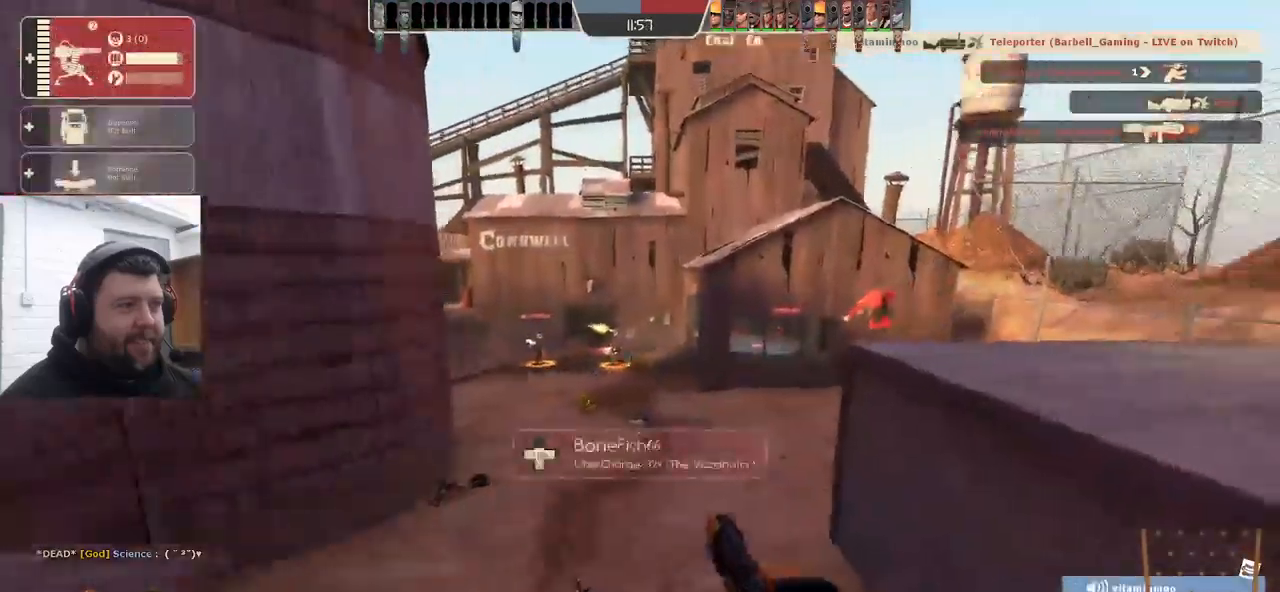
{"buttons": ["TRIANGLE"], "left_stick": "up-right", "right_stick": "center", "events": [[17, "right_stick", "down-right"], [83, "right_stick", "center"], [117, "left_stick", "right"], [167, "TRIANGLE", "down"], [417, "left_stick", "up-right"]]}
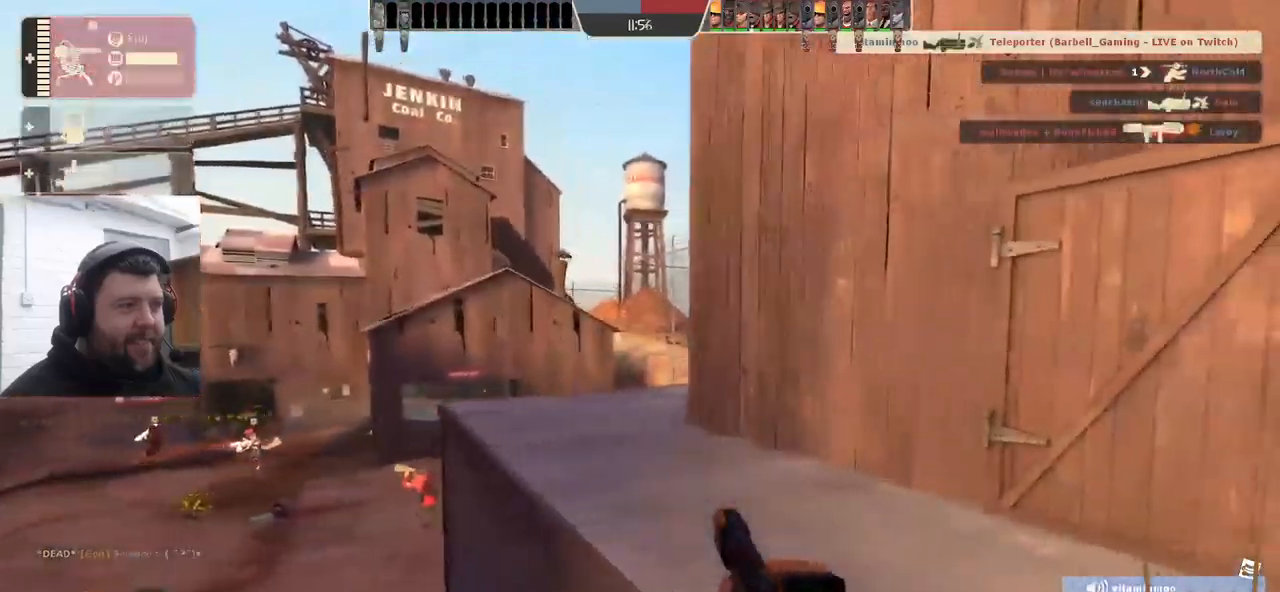
{"buttons": ["TRIANGLE"], "left_stick": "right", "right_stick": "center", "events": [[267, "left_stick", "right"]]}
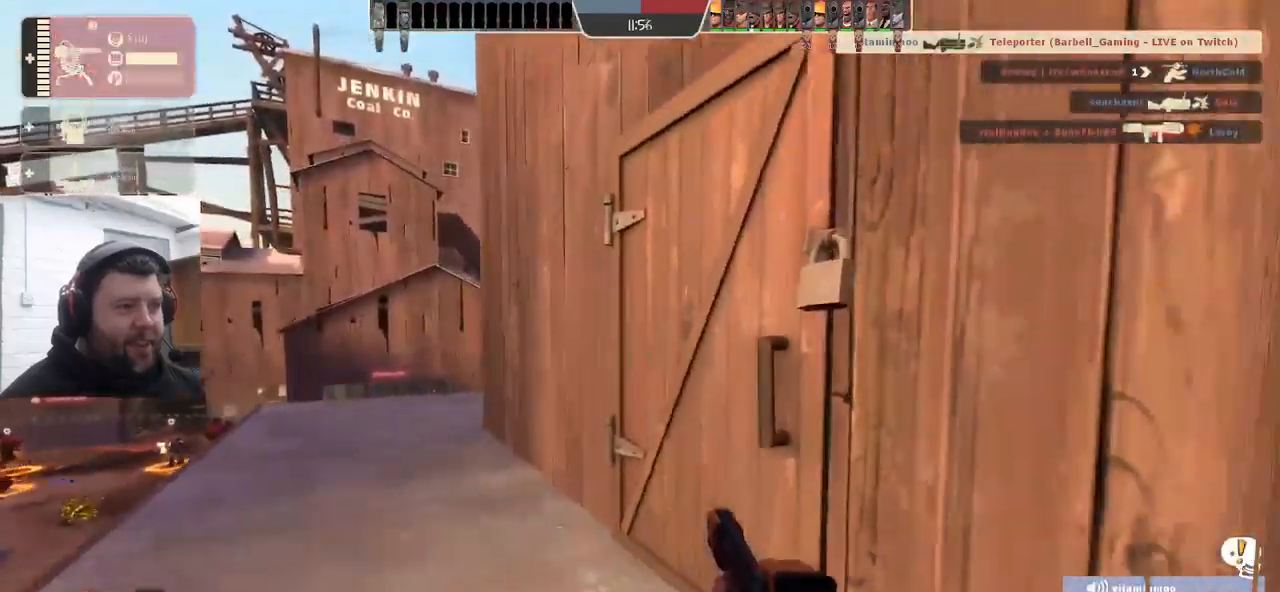
{"buttons": ["TRIANGLE"], "left_stick": "up-right", "right_stick": "center", "events": [[117, "left_stick", "up-right"]]}
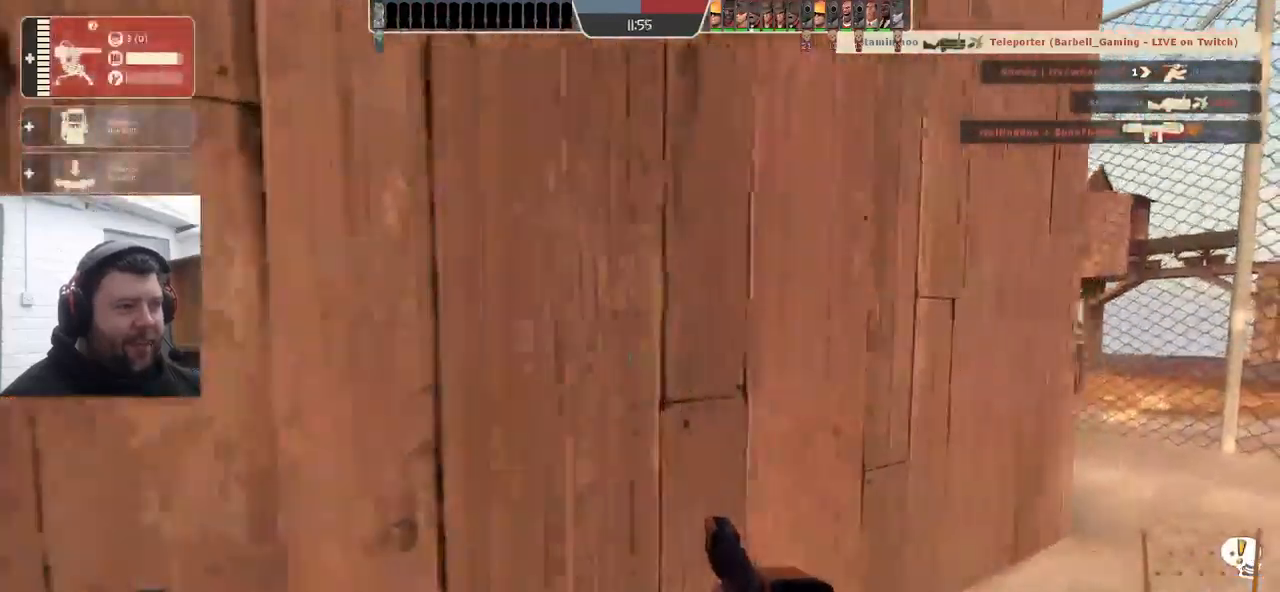
{"buttons": ["TRIANGLE"], "left_stick": "up-right", "right_stick": "center", "events": []}
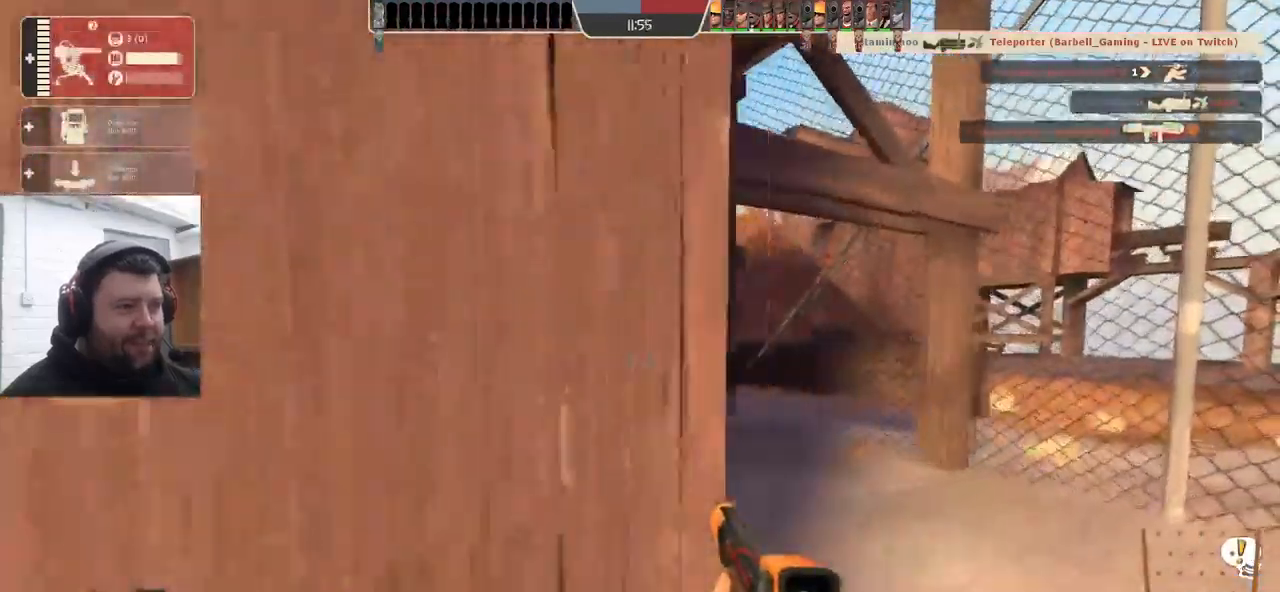
{"buttons": ["TRIANGLE"], "left_stick": "up", "right_stick": "center", "events": [[283, "left_stick", "up"]]}
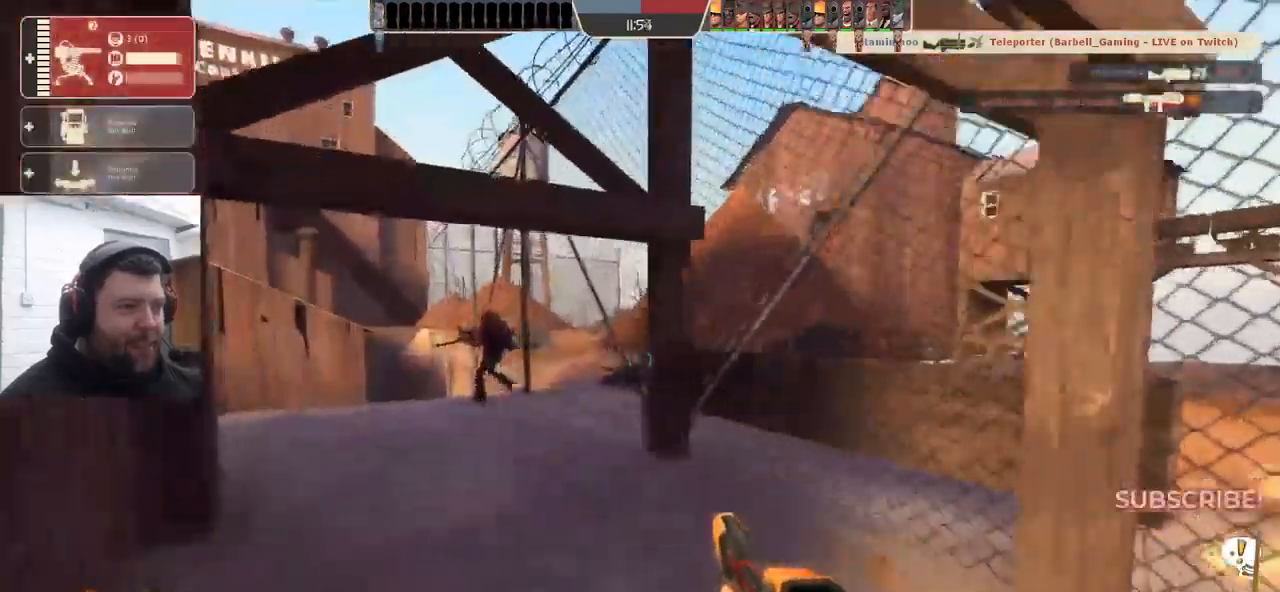
{"buttons": ["TRIANGLE"], "left_stick": "up", "right_stick": "center", "events": []}
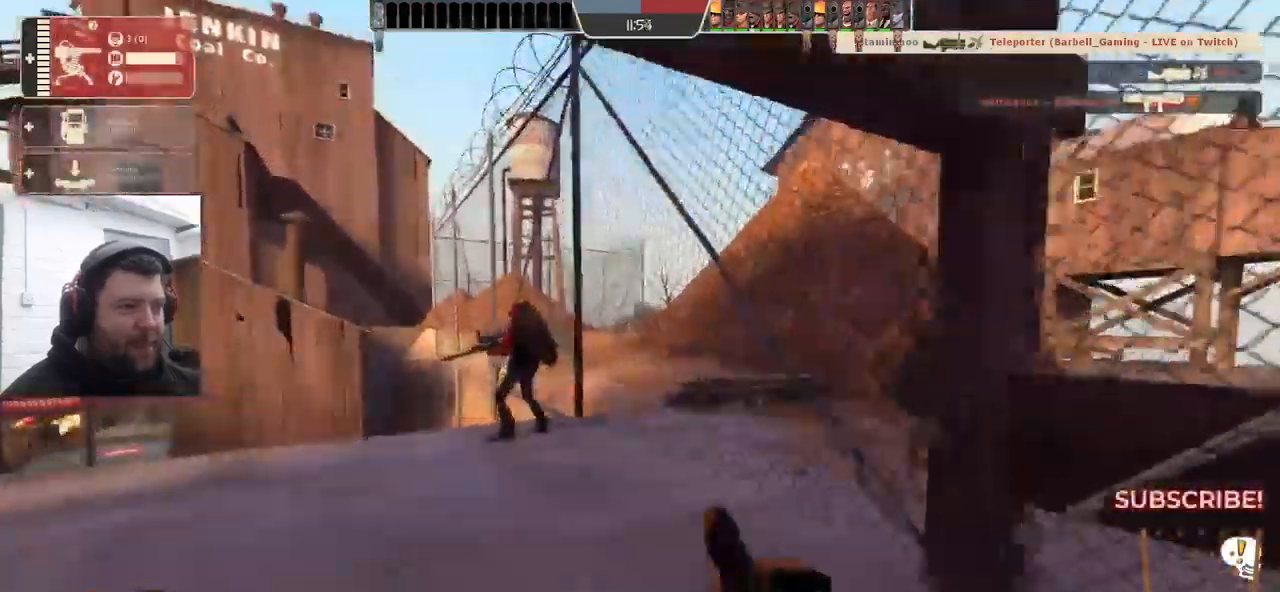
{"buttons": [], "left_stick": "up", "right_stick": "center", "events": [[67, "TRIANGLE", "up"], [217, "right_stick", "left"], [417, "right_stick", "center"]]}
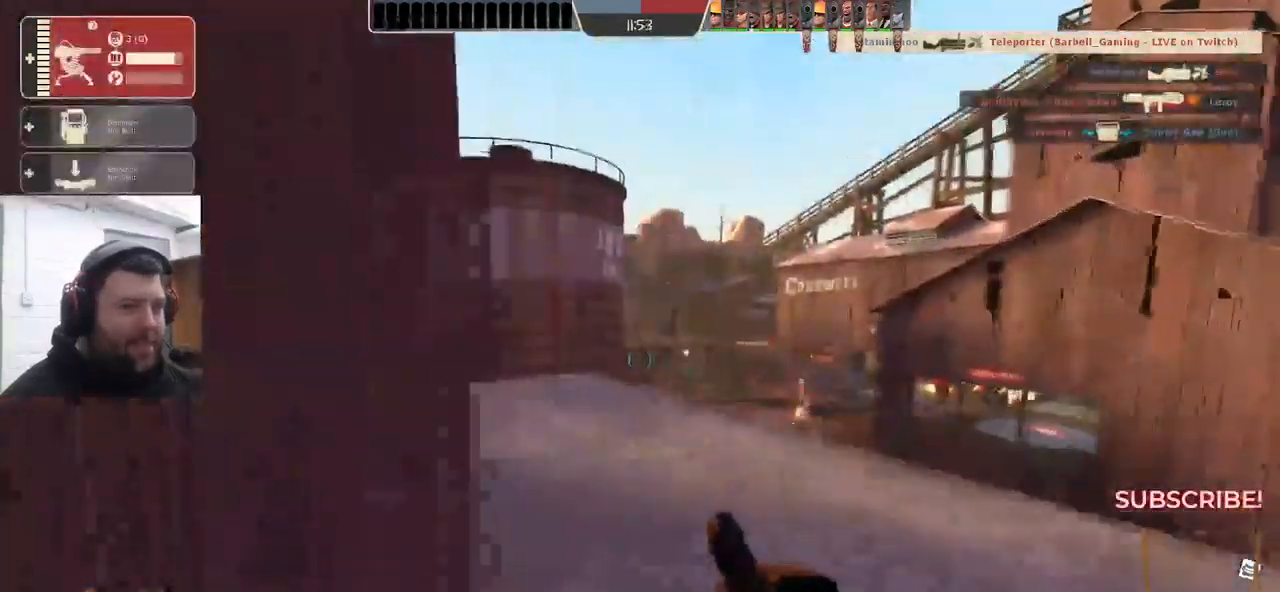
{"buttons": [], "left_stick": "up", "right_stick": "center", "events": []}
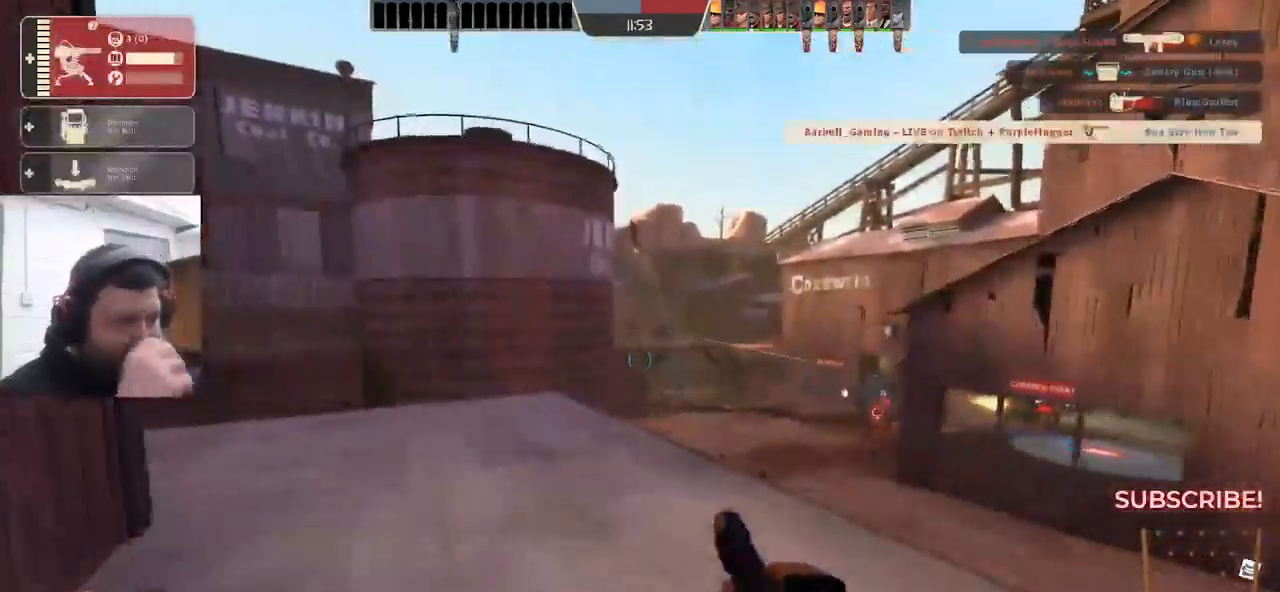
{"buttons": [], "left_stick": "up", "right_stick": "center", "events": []}
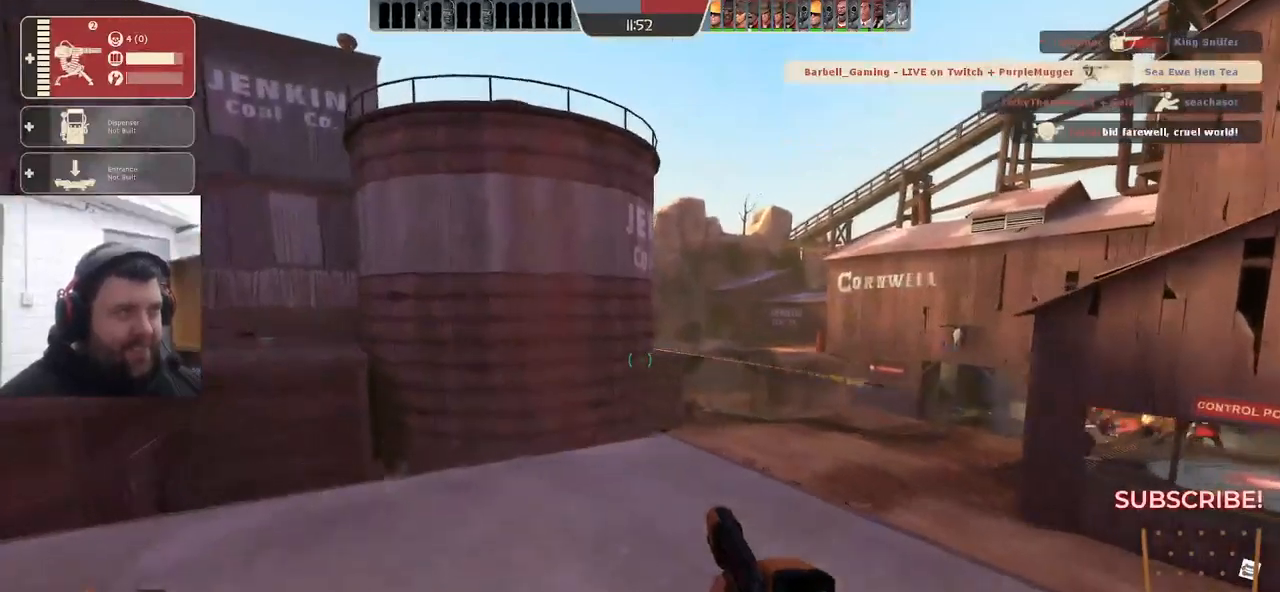
{"buttons": [], "left_stick": "up", "right_stick": "right", "events": [[450, "right_stick", "right"]]}
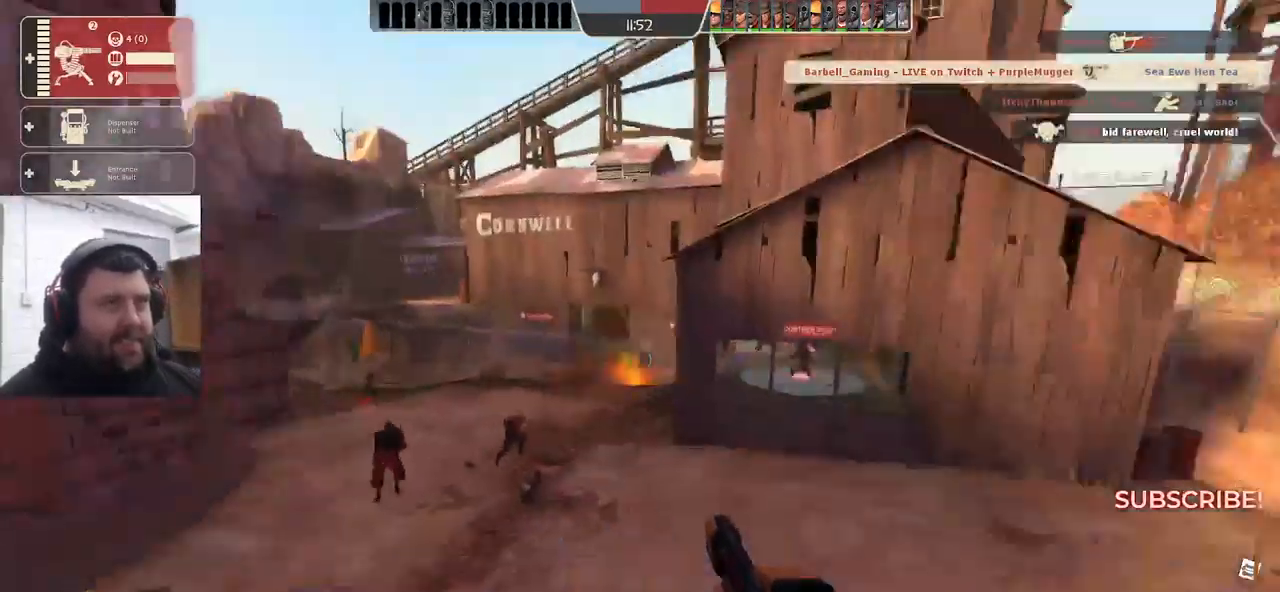
{"buttons": [], "left_stick": "up", "right_stick": "center", "events": [[100, "right_stick", "center"]]}
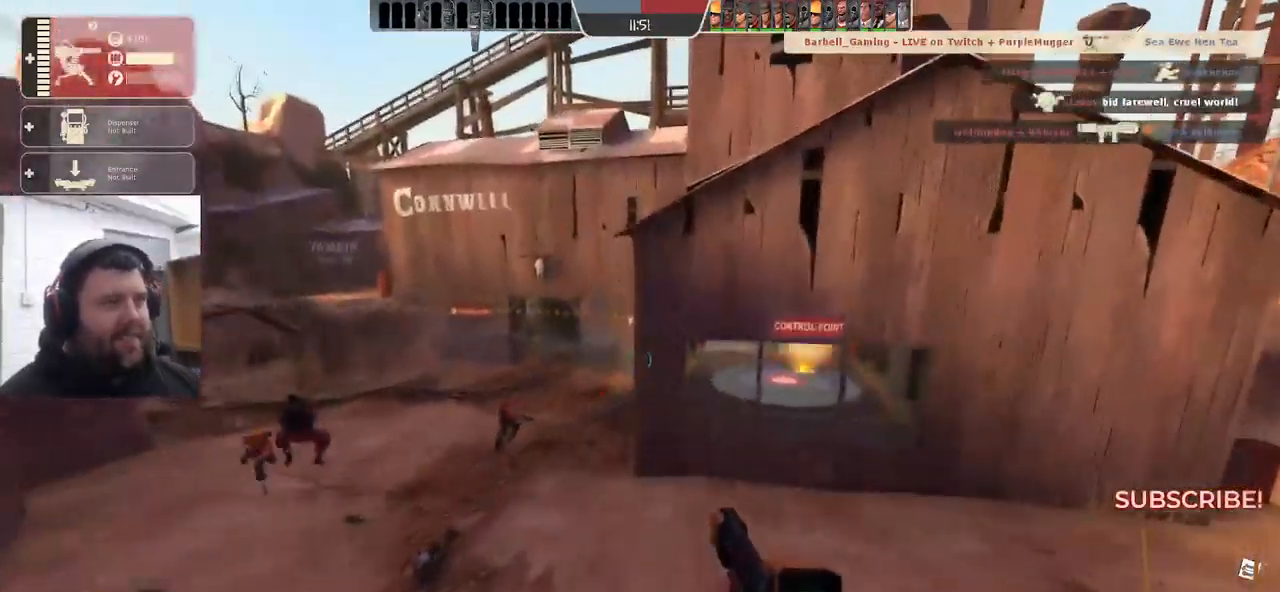
{"buttons": [], "left_stick": "up-left", "right_stick": "center", "events": [[250, "left_stick", "up-left"]]}
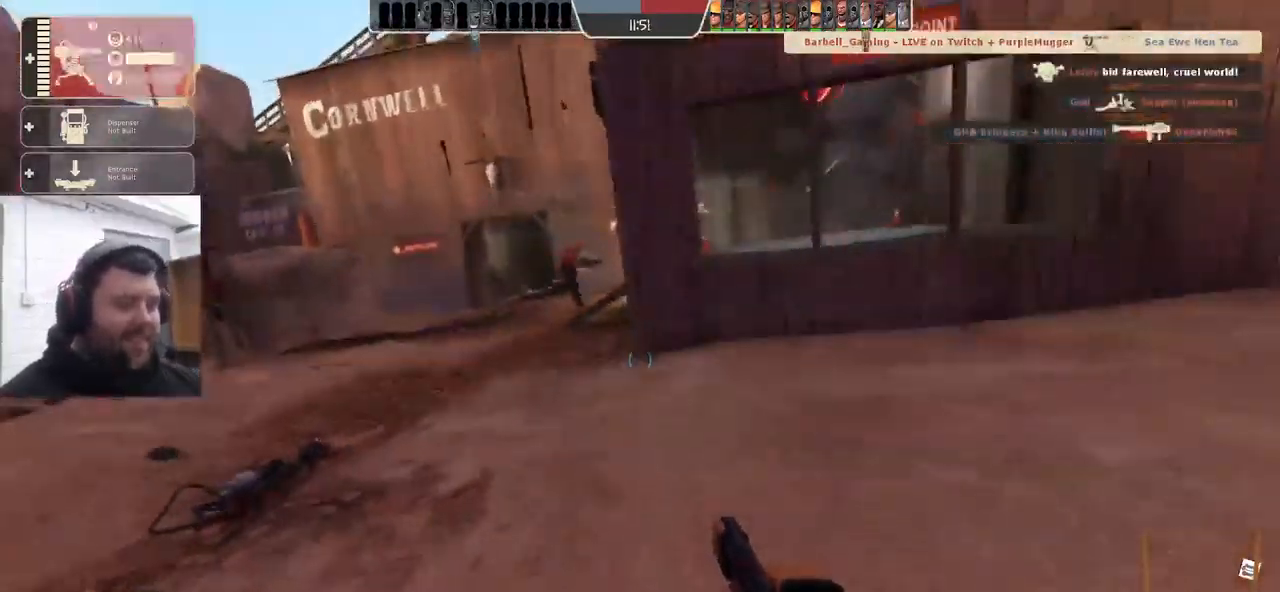
{"buttons": [], "left_stick": "up-left", "right_stick": "center", "events": []}
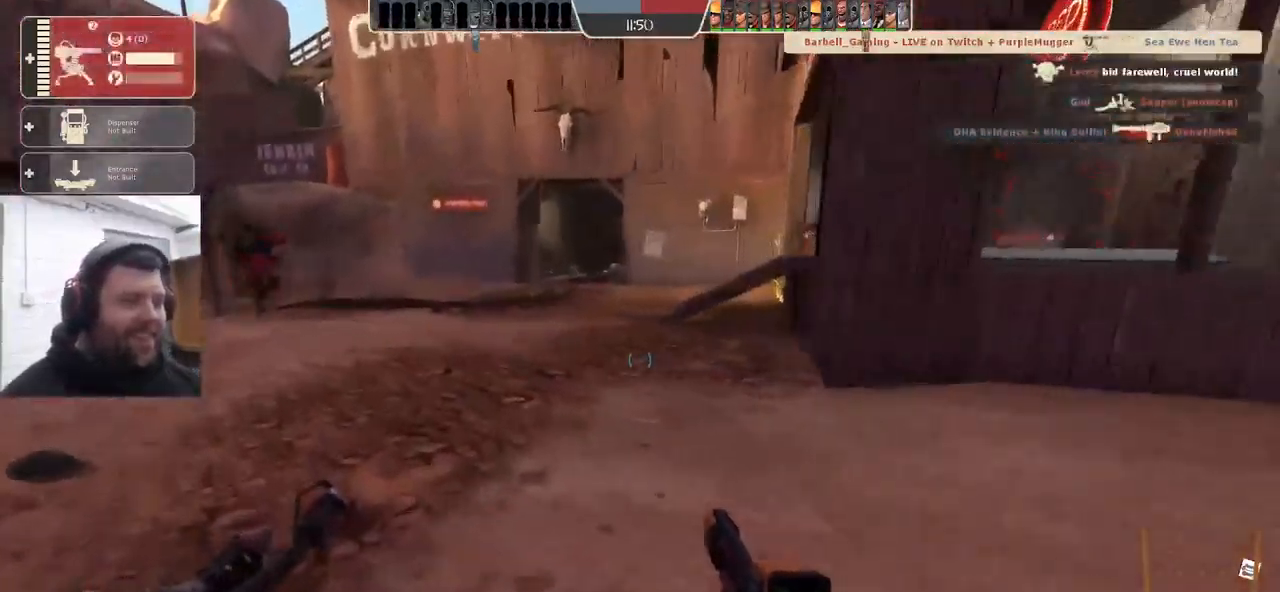
{"buttons": [], "left_stick": "up", "right_stick": "center", "events": [[484, "left_stick", "up"]]}
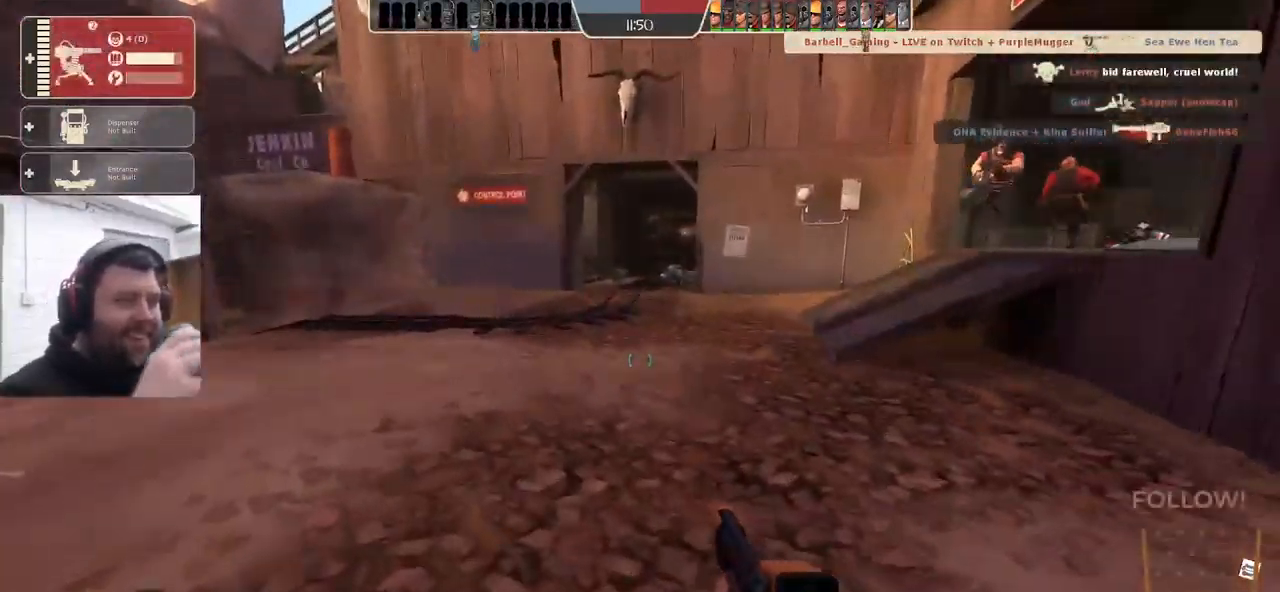
{"buttons": [], "left_stick": "up", "right_stick": "center", "events": []}
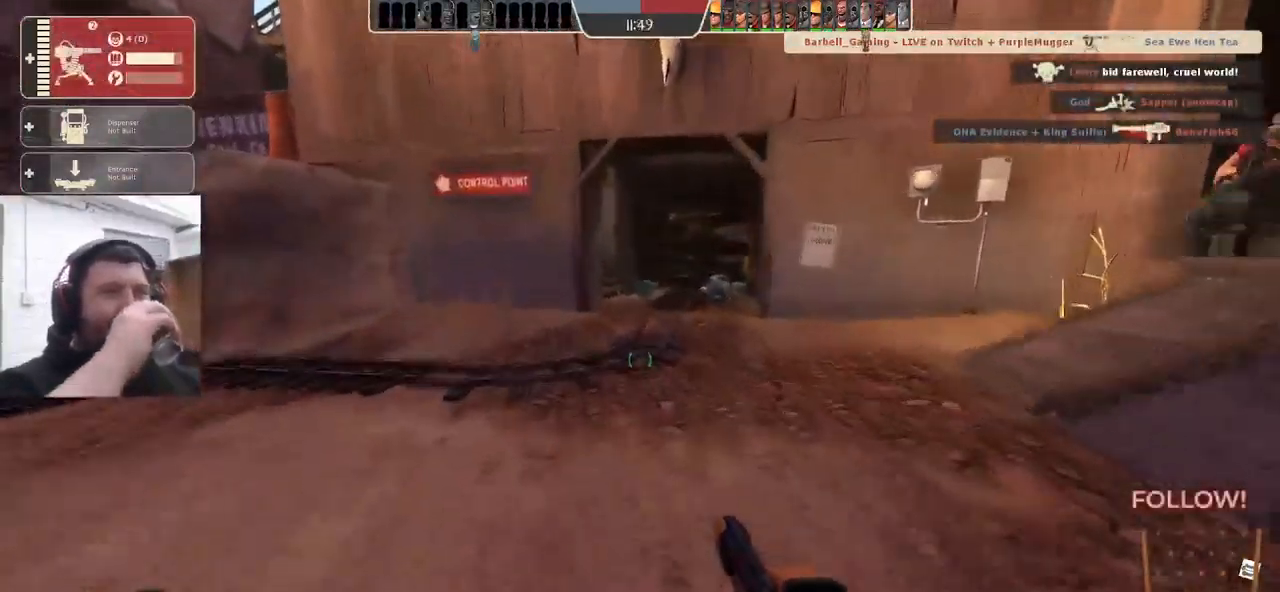
{"buttons": [], "left_stick": "up-right", "right_stick": "center", "events": [[250, "left_stick", "up-right"]]}
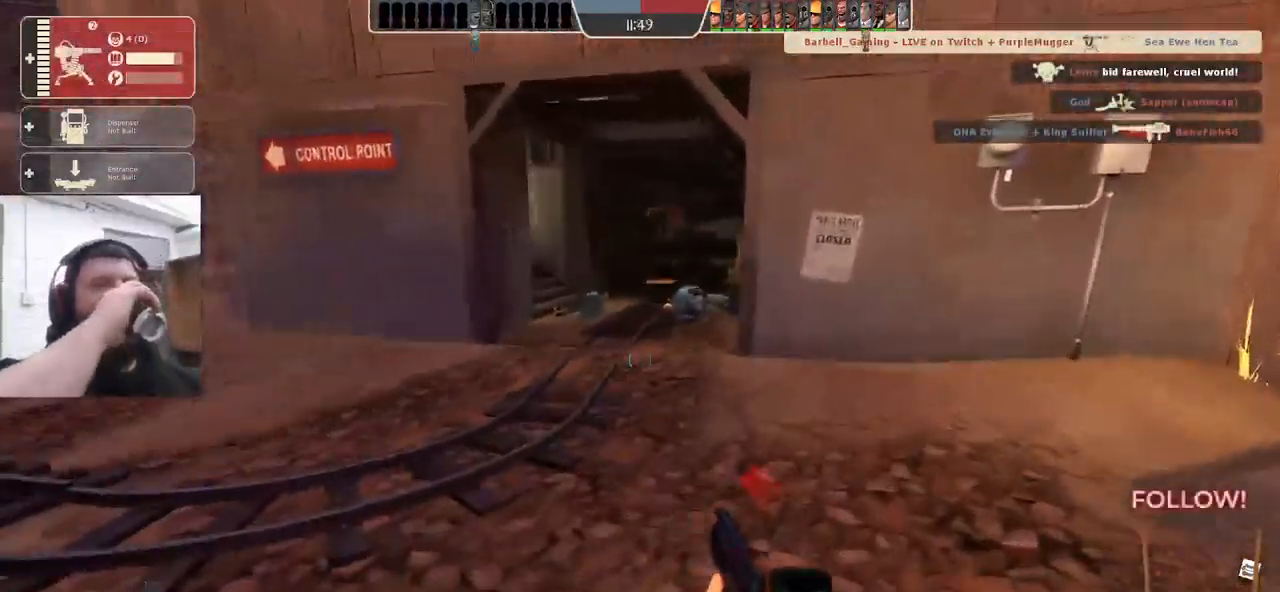
{"buttons": [], "left_stick": "right", "right_stick": "center", "events": [[267, "left_stick", "right"]]}
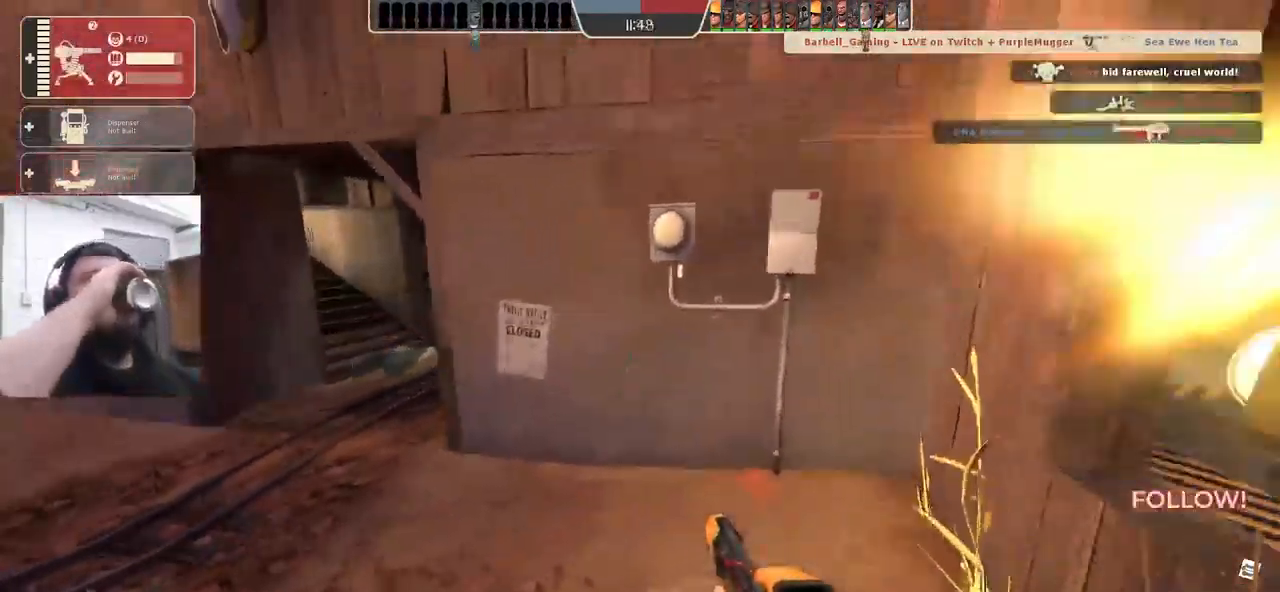
{"buttons": [], "left_stick": "up-right", "right_stick": "center", "events": [[317, "left_stick", "up-right"]]}
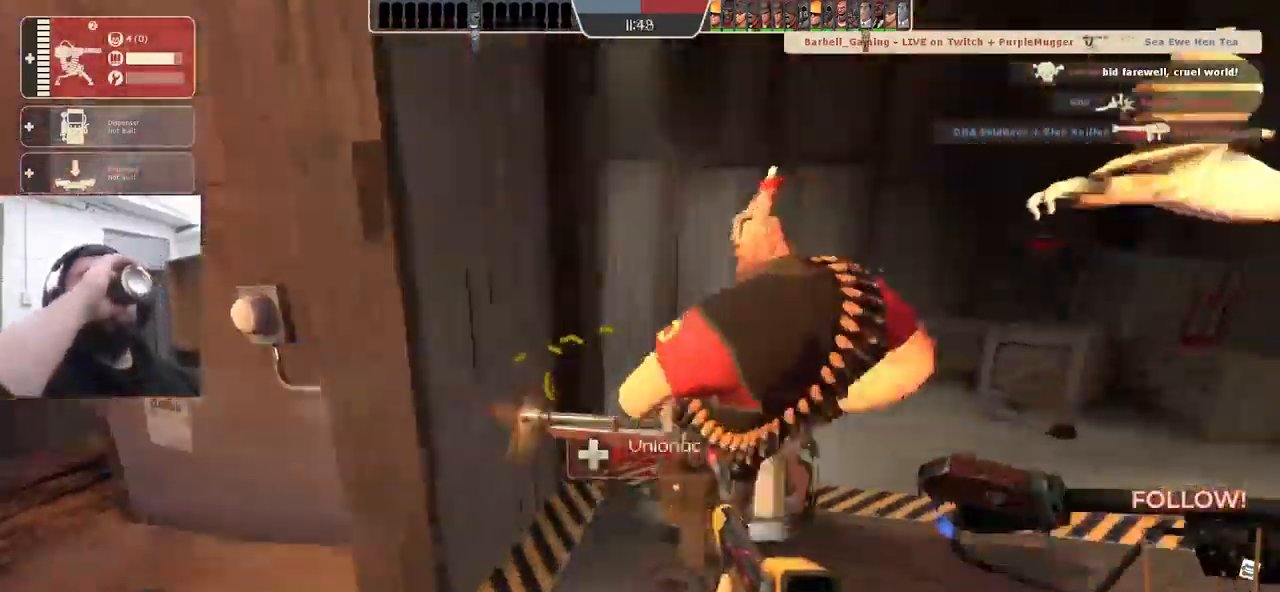
{"buttons": [], "left_stick": "up", "right_stick": "center", "events": [[184, "left_stick", "up"]]}
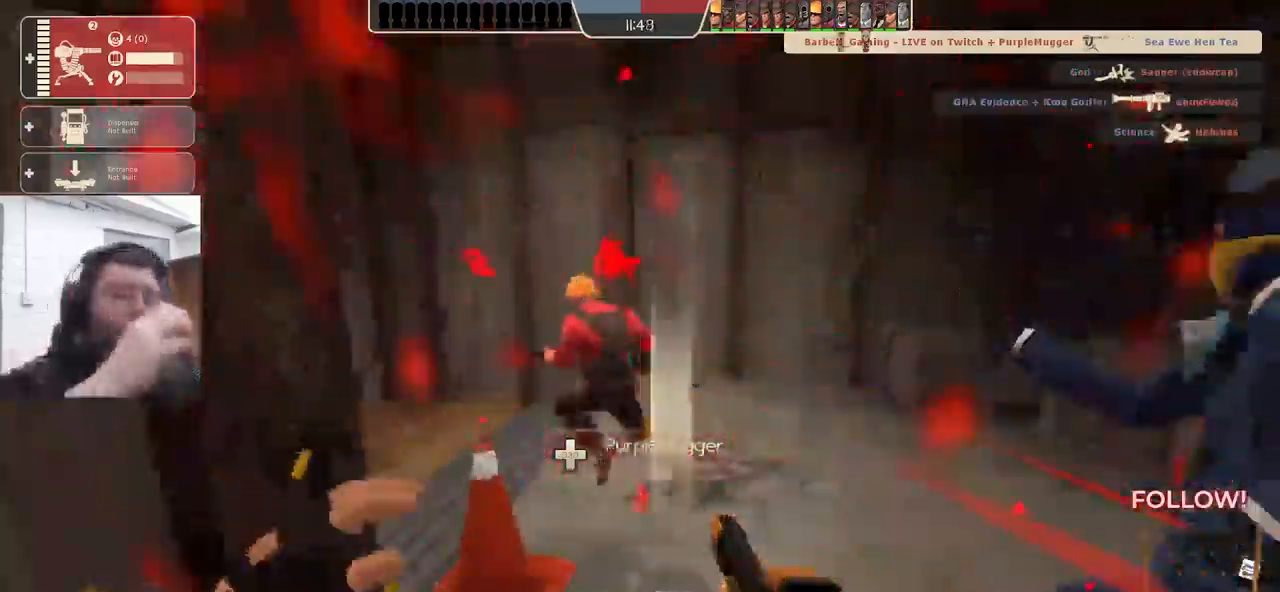
{"buttons": [], "left_stick": "up", "right_stick": "center", "events": [[333, "left_stick", "center"], [500, "left_stick", "up"]]}
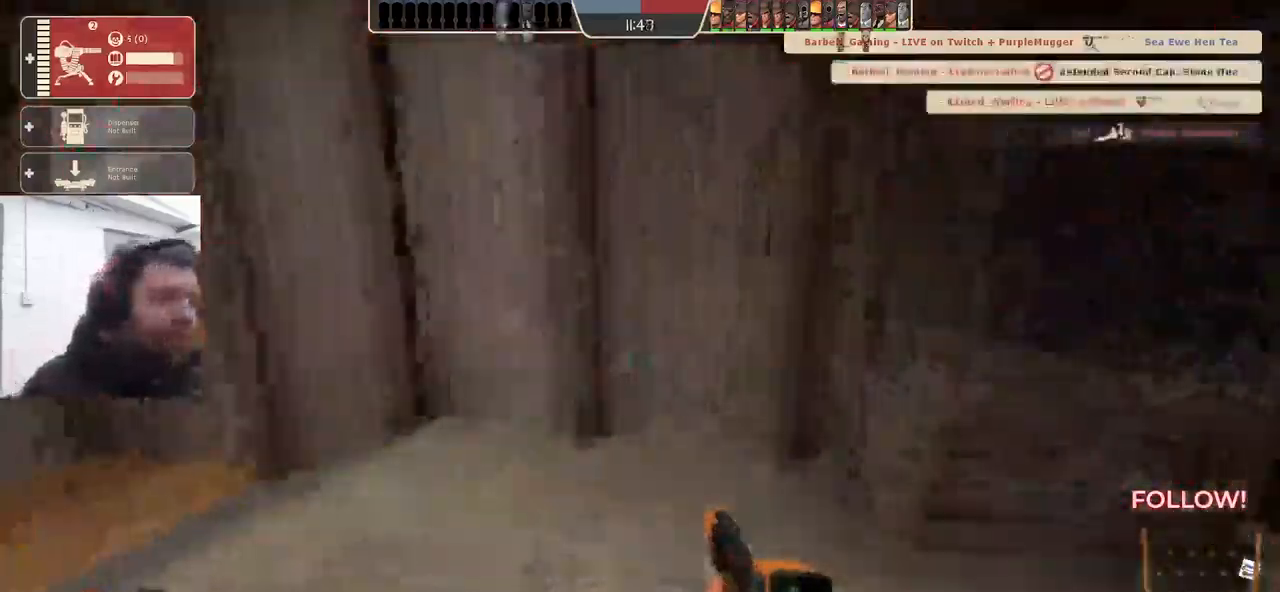
{"buttons": [], "left_stick": "up-left", "right_stick": "center", "events": [[183, "left_stick", "up-left"]]}
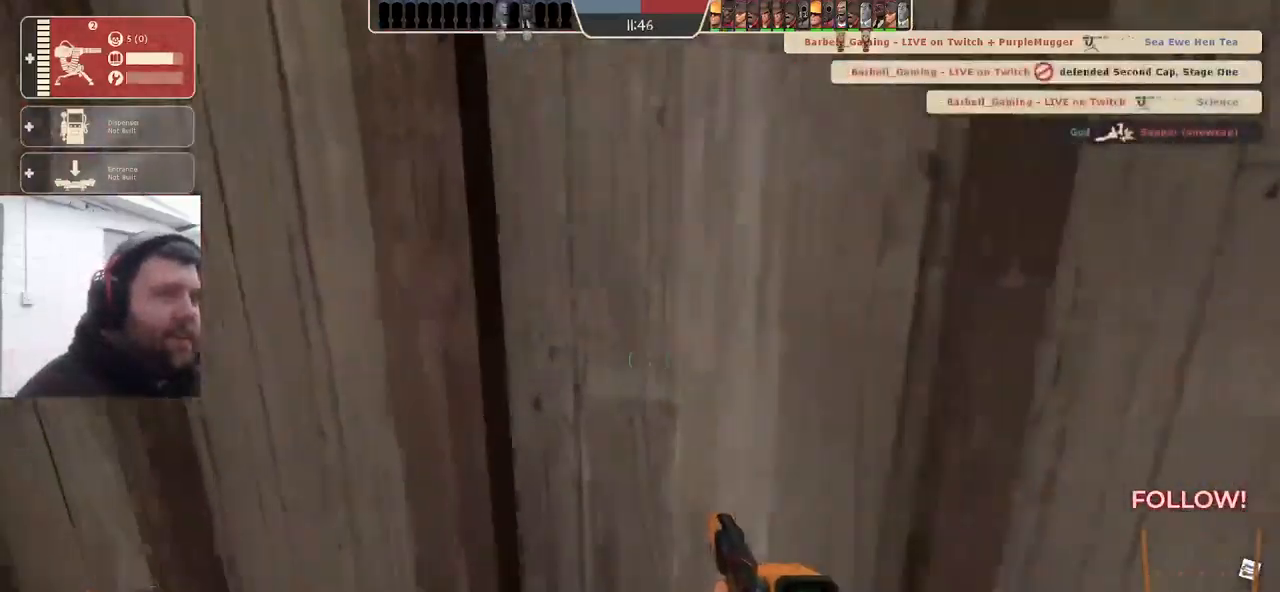
{"buttons": [], "left_stick": "up-left", "right_stick": "left", "events": [[133, "left_stick", "left"], [383, "right_stick", "left"], [500, "left_stick", "up-left"]]}
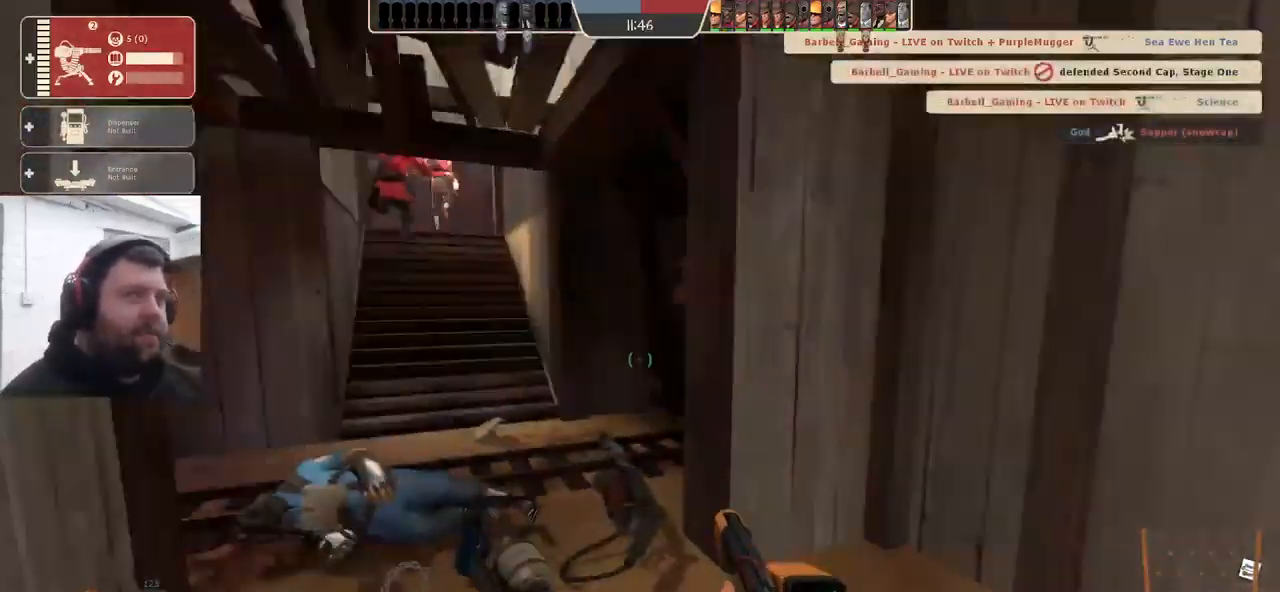
{"buttons": [], "left_stick": "center", "right_stick": "right", "events": [[100, "right_stick", "center"], [417, "left_stick", "center"], [467, "right_stick", "right"]]}
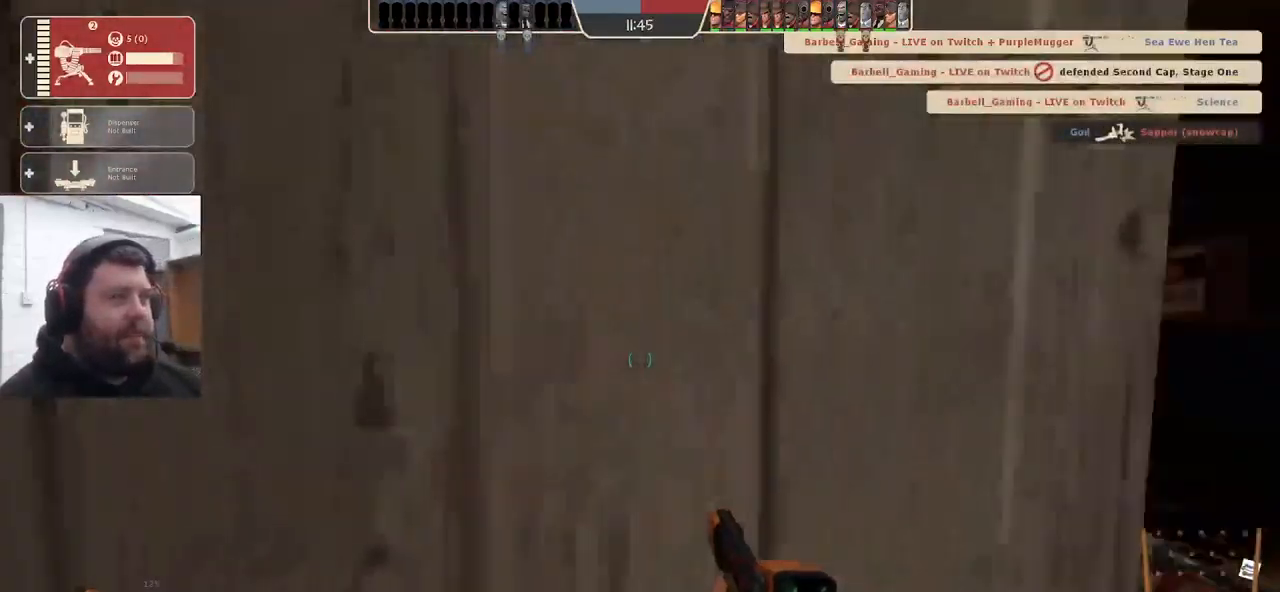
{"buttons": [], "left_stick": "up", "right_stick": "center", "events": [[317, "right_stick", "center"], [500, "left_stick", "up"]]}
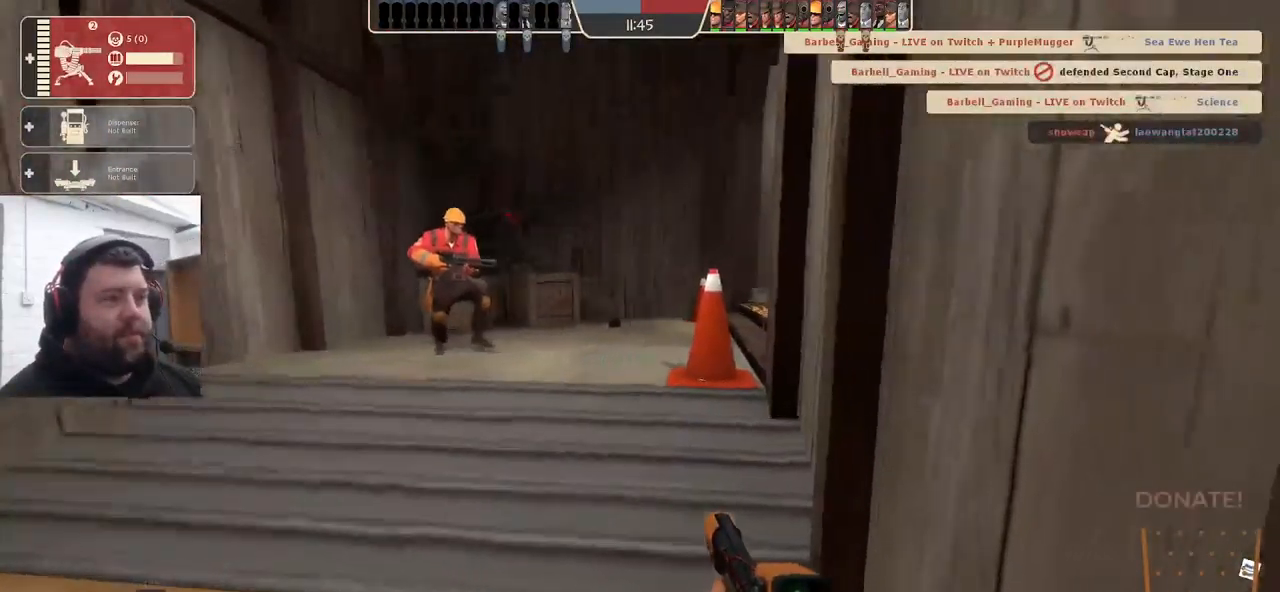
{"buttons": [], "left_stick": "center", "right_stick": "center", "events": [[67, "right_stick", "right"], [150, "left_stick", "center"], [150, "right_stick", "center"], [267, "DPAD_LEFT", "down"], [350, "DPAD_LEFT", "up"]]}
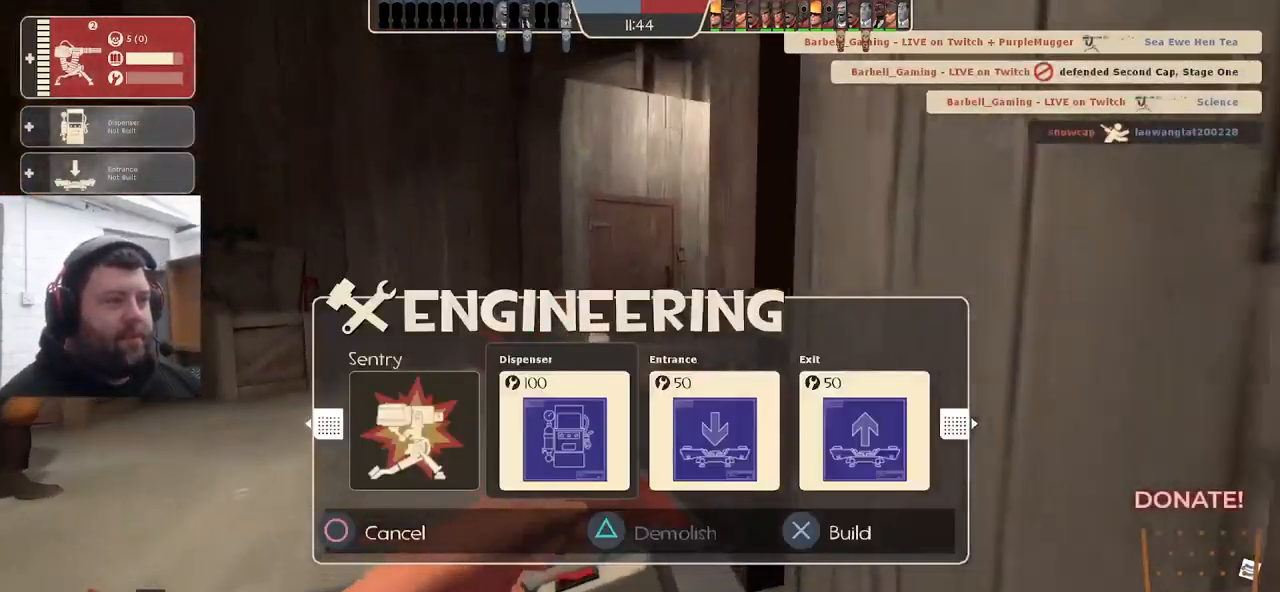
{"buttons": [], "left_stick": "left", "right_stick": "right", "events": [[117, "right_stick", "right"], [133, "R2", "down"], [133, "left_stick", "up-left"], [300, "R2", "up"], [333, "left_stick", "left"]]}
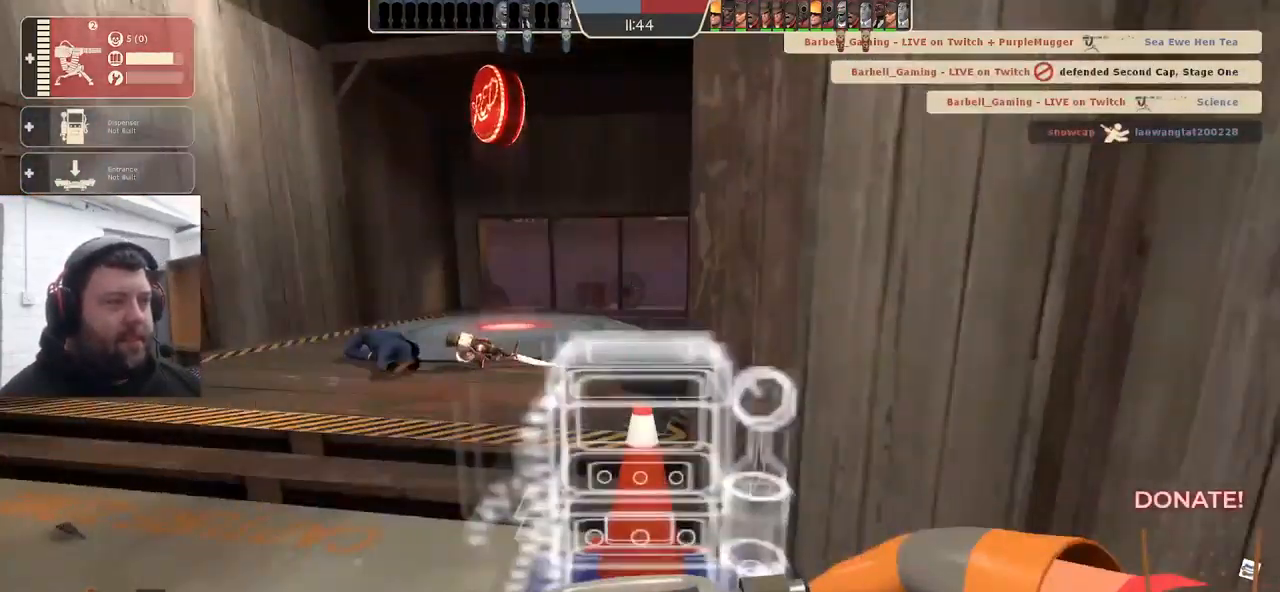
{"buttons": [], "left_stick": "left", "right_stick": "right", "events": [[50, "right_stick", "center"], [167, "right_stick", "right"]]}
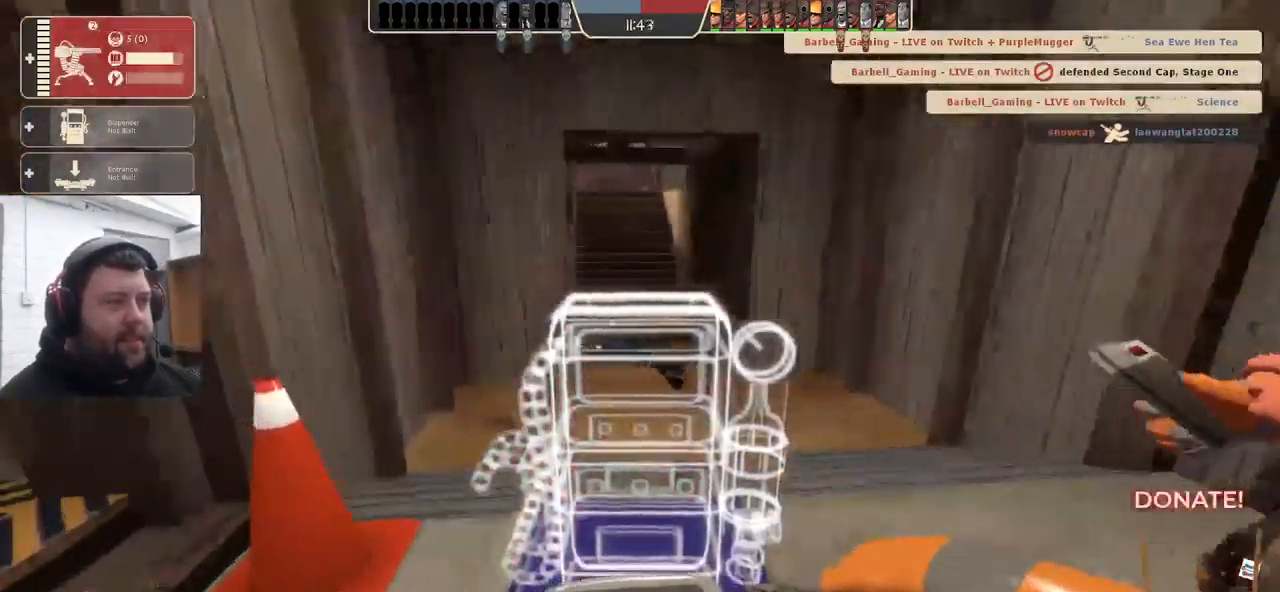
{"buttons": ["R2"], "left_stick": "center", "right_stick": "right", "events": [[300, "left_stick", "down-left"], [400, "R2", "down"], [500, "left_stick", "center"]]}
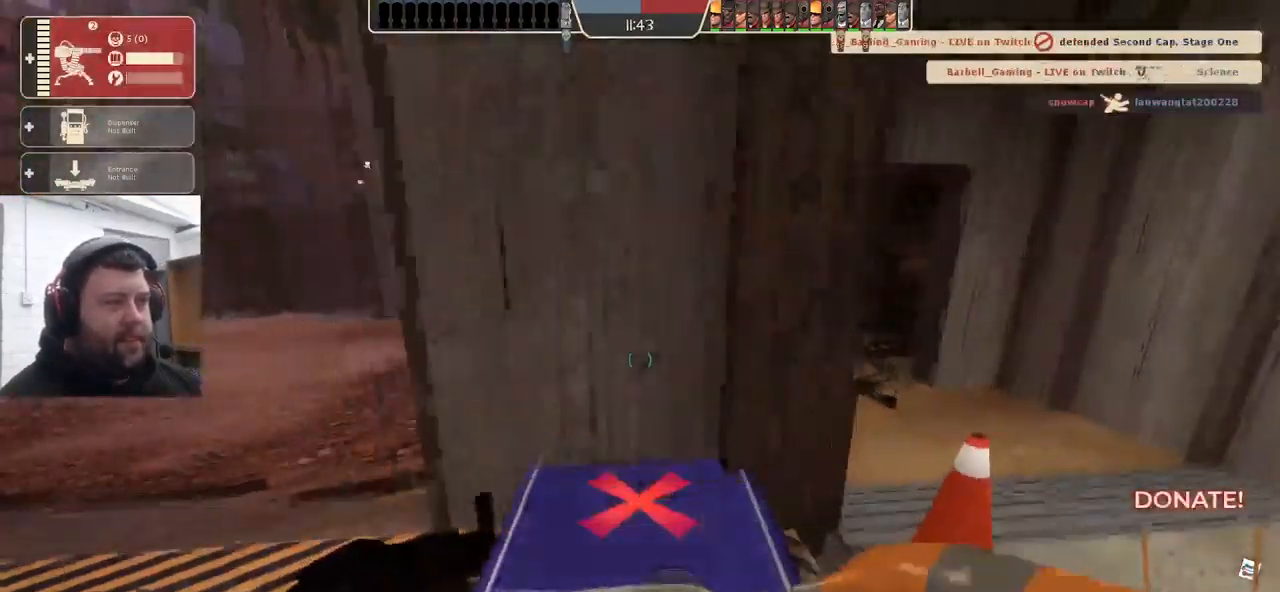
{"buttons": [], "left_stick": "down-right", "right_stick": "center", "events": [[50, "left_stick", "down-right"], [67, "R2", "up"], [167, "left_stick", "down"], [266, "right_stick", "center"], [466, "left_stick", "down-right"]]}